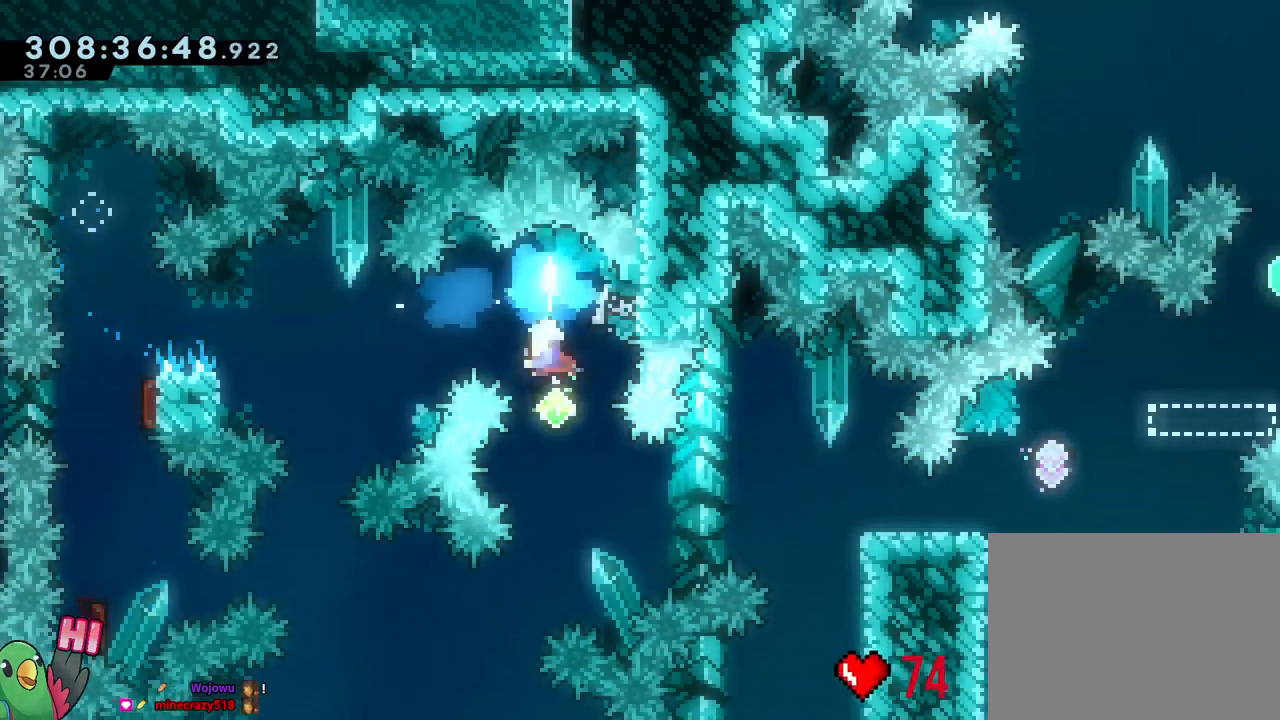
Gameplay with a controller (Nintendo layout); each line is a JSON object with the inputs held at the frame after it (dt_ms = milliseconds from this image to that frame). "events" lists button and stick changes between this image and that frame as [ms after this image, input, new state], when the widget could be followed in between. Not read: HOME L3.
{"dt_ms": 500, "buttons": ["L2"], "left_stick": "right", "right_stick": "center", "events": [[50, "Y", "up"], [133, "left_stick", "center"], [200, "left_stick", "right"], [233, "L2", "down"], [267, "Y", "down"], [367, "Y", "up"], [417, "B", "down"], [483, "B", "up"]]}
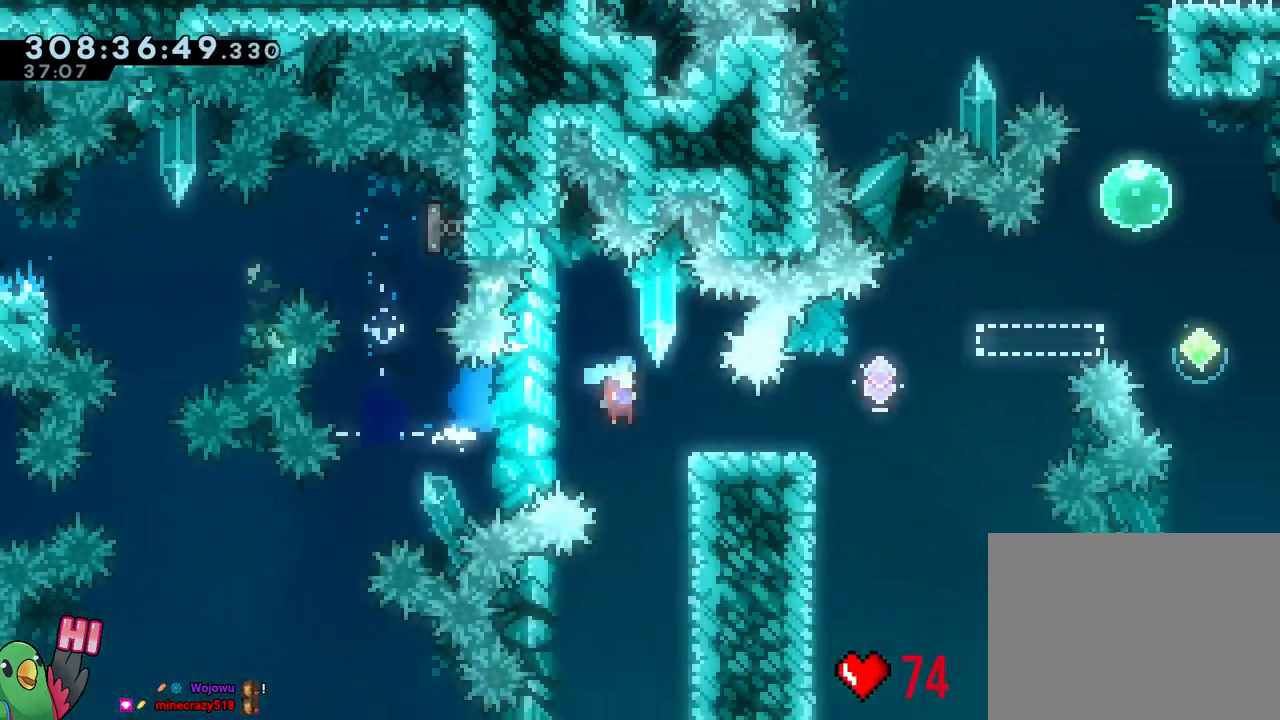
{"dt_ms": 500, "buttons": ["B", "Y", "L2"], "left_stick": "left", "right_stick": "center", "events": [[217, "B", "down"], [417, "left_stick", "center"], [467, "left_stick", "left"], [483, "Y", "down"]]}
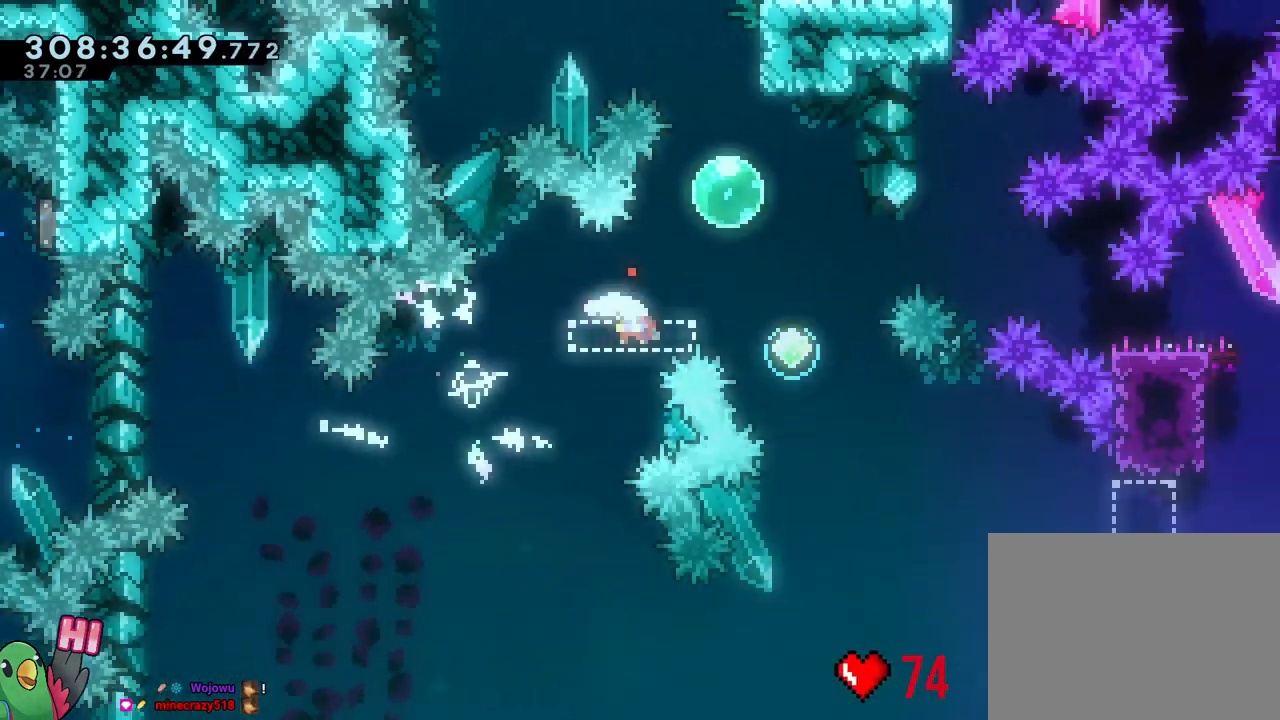
{"dt_ms": 500, "buttons": ["L2"], "left_stick": "down-right", "right_stick": "center", "events": [[67, "B", "up"], [67, "Y", "up"], [150, "left_stick", "down-right"], [167, "B", "down"], [333, "Y", "down"], [450, "Y", "up"], [467, "B", "up"]]}
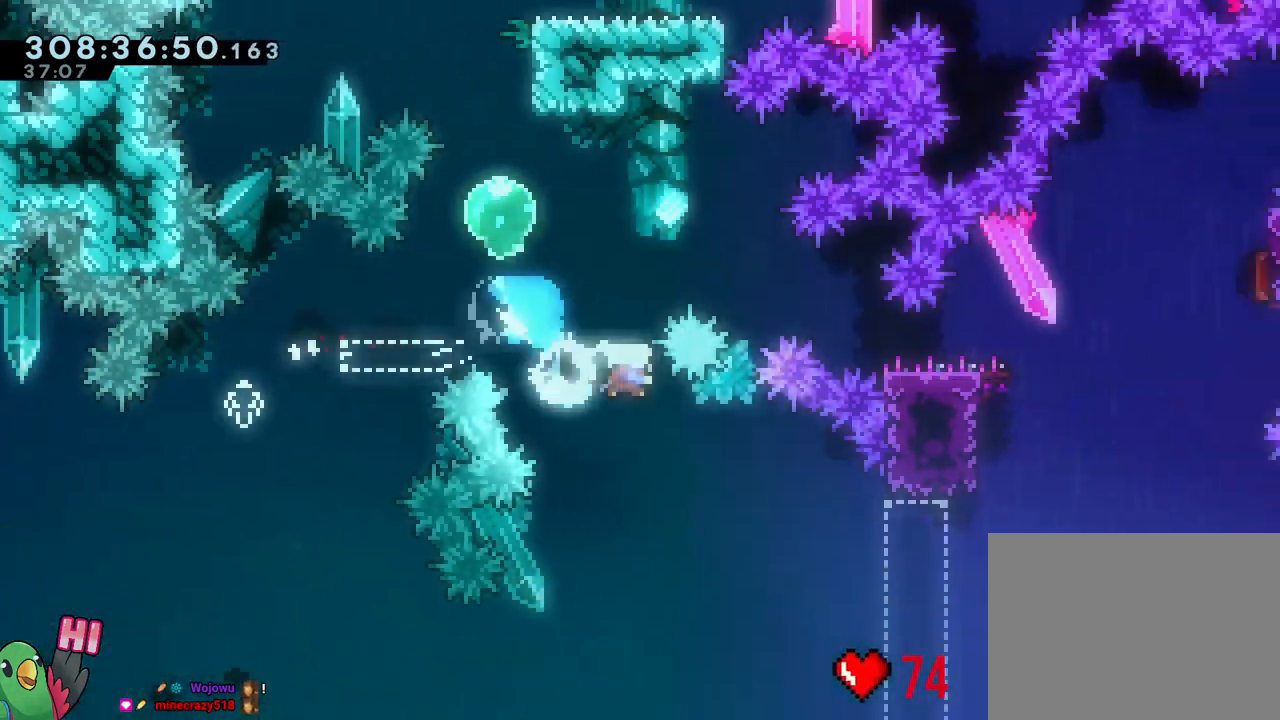
{"dt_ms": 500, "buttons": ["Y"], "left_stick": "up", "right_stick": "center", "events": [[117, "L2", "up"], [317, "L1", "down"], [317, "left_stick", "up"], [383, "Y", "down"], [450, "L1", "up"]]}
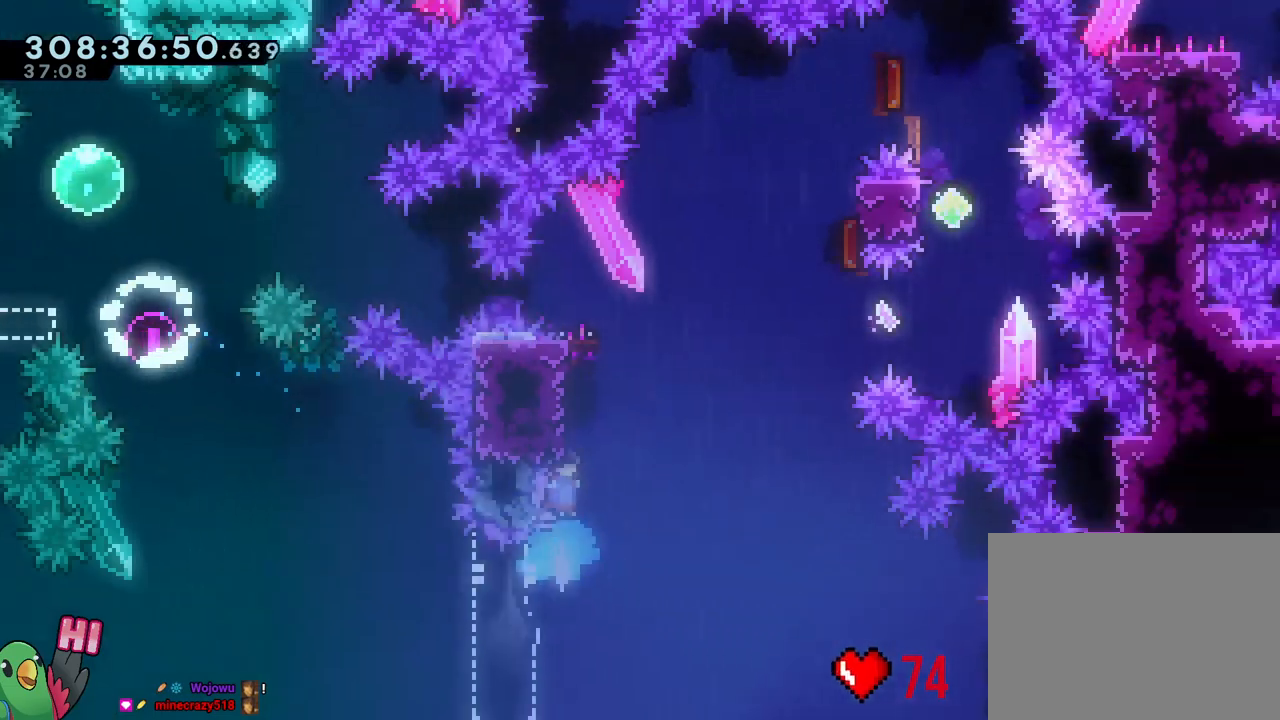
{"dt_ms": 500, "buttons": ["R1"], "left_stick": "center", "right_stick": "center", "events": [[17, "Y", "up"], [133, "B", "down"], [167, "left_stick", "right"], [433, "B", "up"], [467, "left_stick", "center"], [483, "R1", "down"]]}
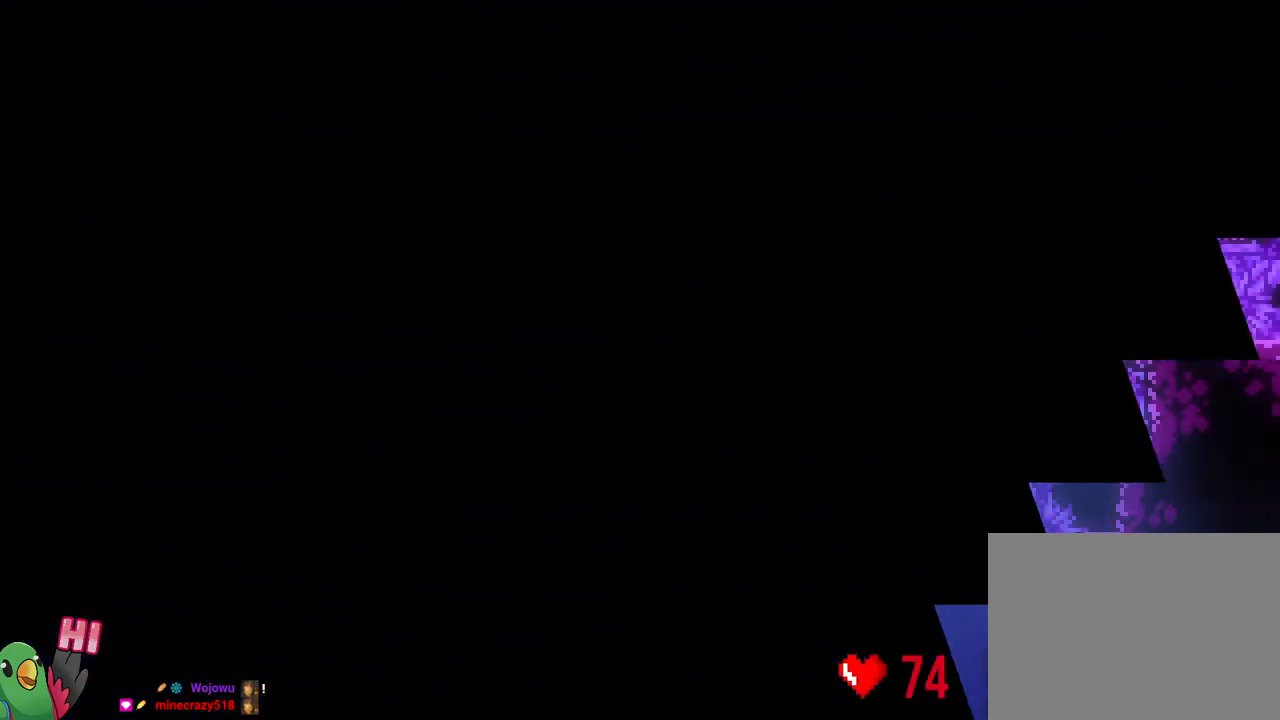
{"dt_ms": 500, "buttons": ["B"], "left_stick": "center", "right_stick": "center", "events": [[17, "B", "down"], [133, "B", "up"], [233, "B", "down"], [233, "R1", "up"], [383, "B", "up"], [450, "B", "down"]]}
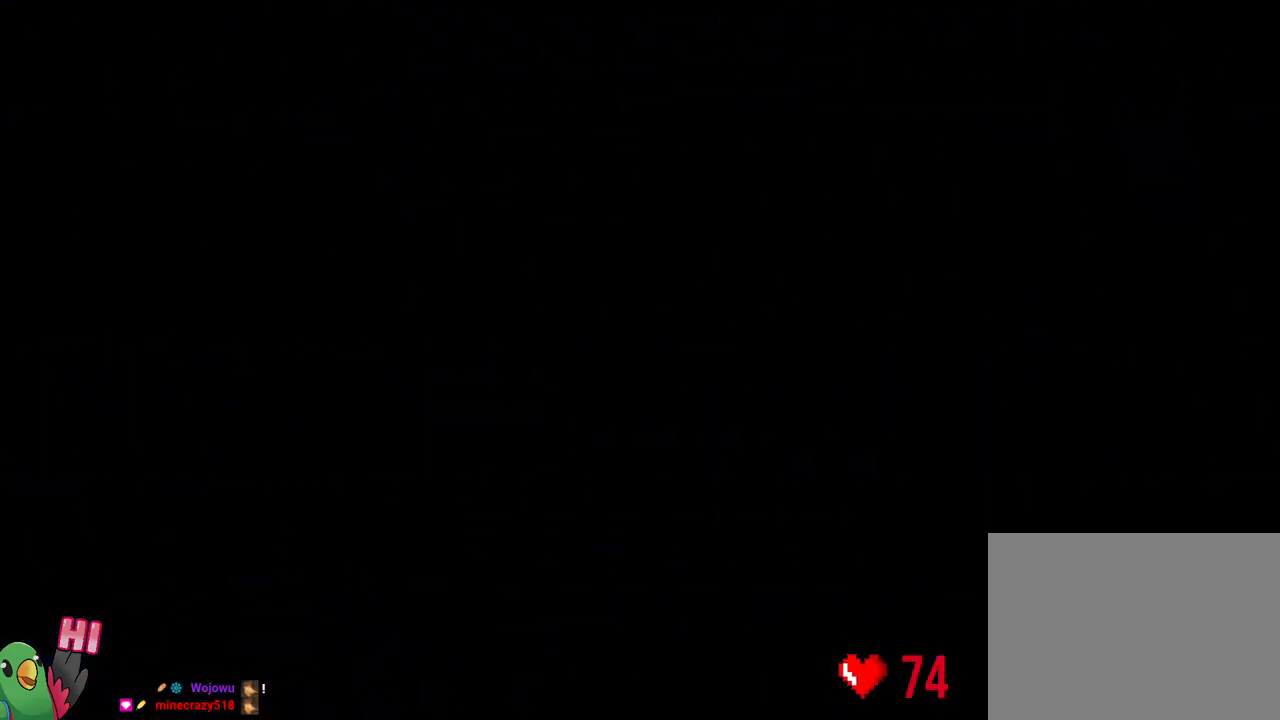
{"dt_ms": 500, "buttons": ["L2", "R2"], "left_stick": "center", "right_stick": "center", "events": [[50, "B", "up"], [100, "R1", "down"], [150, "B", "down"], [300, "R1", "up"], [333, "B", "up"], [350, "R2", "down"], [433, "L2", "down"]]}
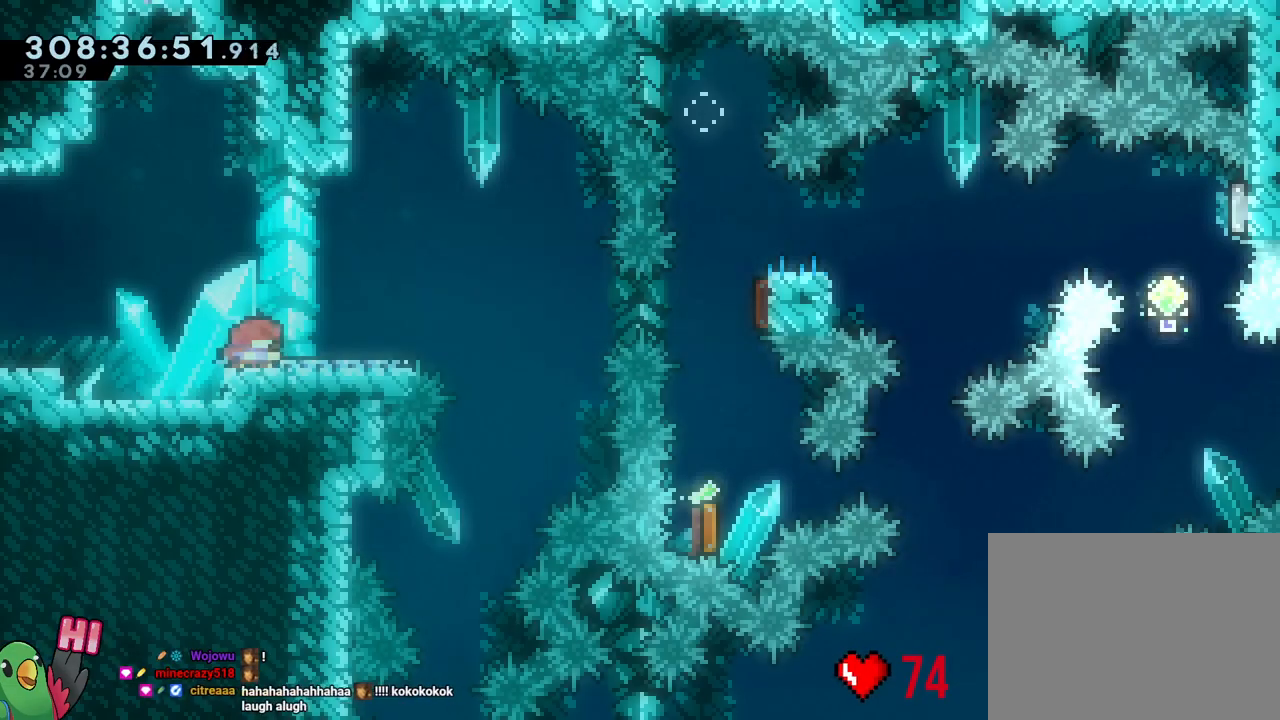
{"dt_ms": 500, "buttons": ["B", "L2"], "left_stick": "right", "right_stick": "center"}
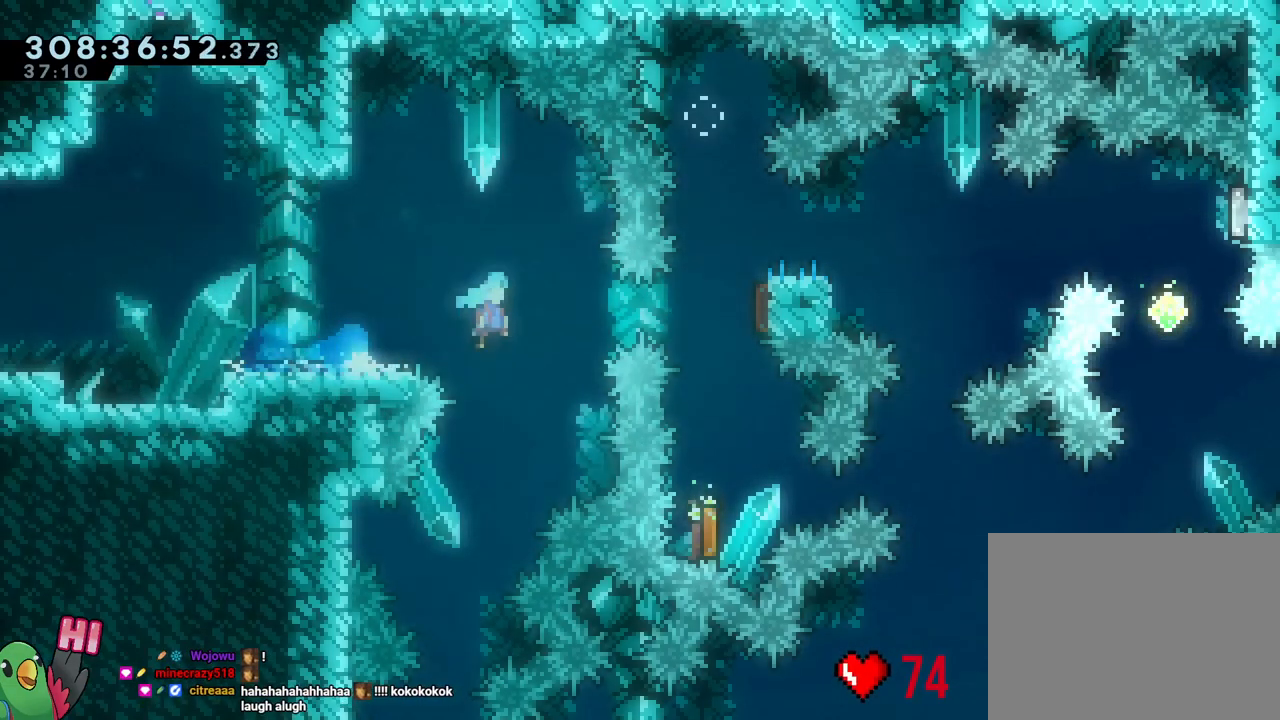
{"dt_ms": 500, "buttons": [], "left_stick": "up", "right_stick": "center", "events": [[200, "R2", "down"], [217, "R2", "up"], [233, "L2", "up"], [233, "left_stick", "down"], [267, "Y", "down"], [417, "B", "up"], [417, "Y", "up"], [483, "left_stick", "up"]]}
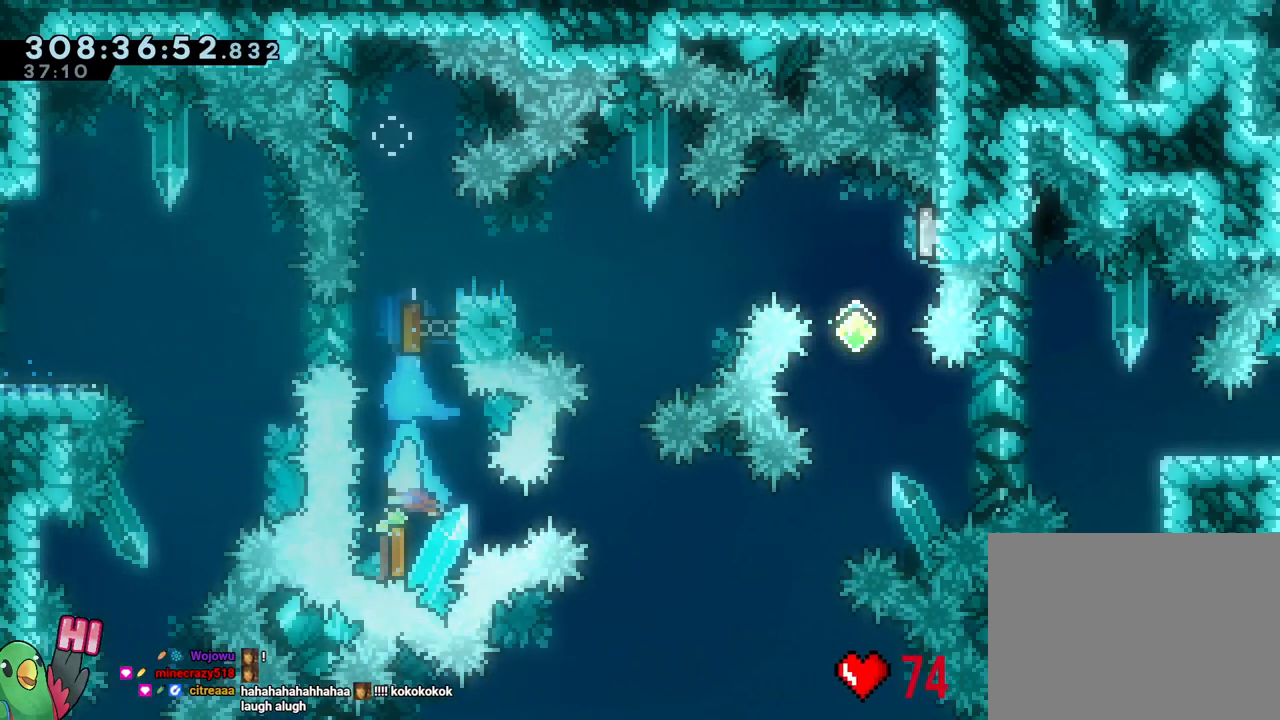
{"dt_ms": 1000, "buttons": ["X", "Y"], "left_stick": "down-right", "right_stick": "center"}
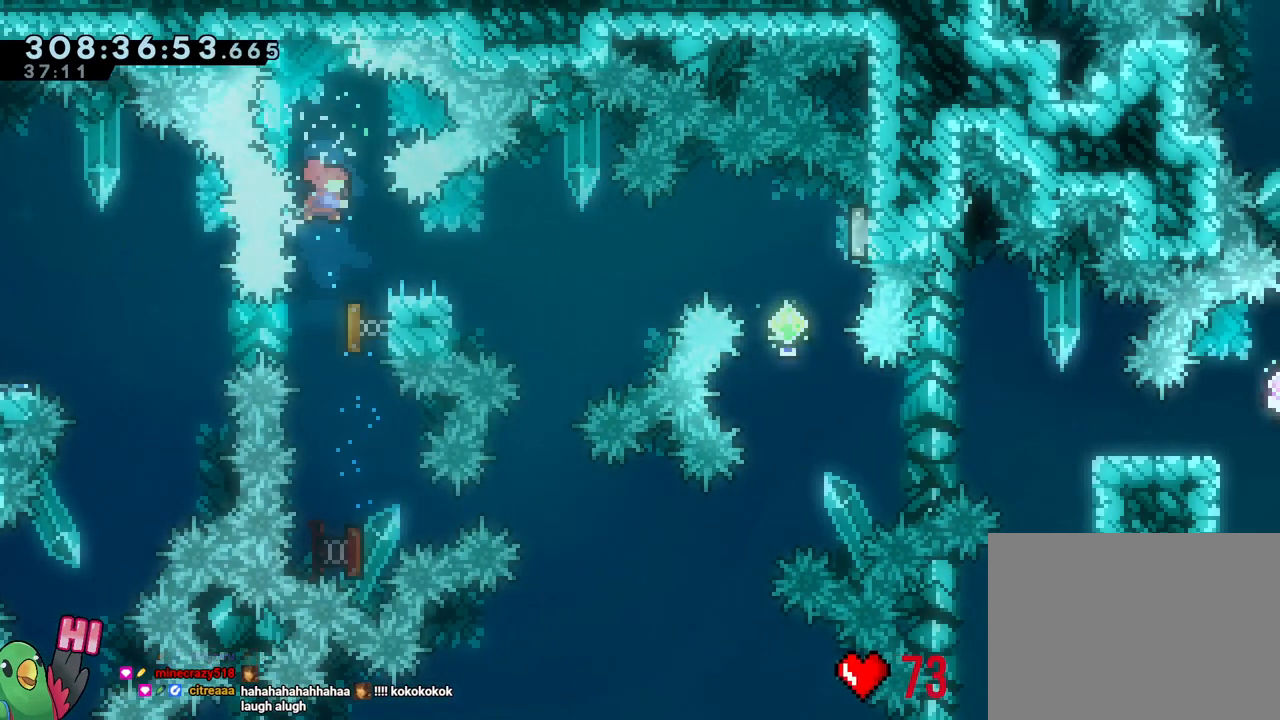
{"dt_ms": 500, "buttons": [], "left_stick": "right", "right_stick": "center"}
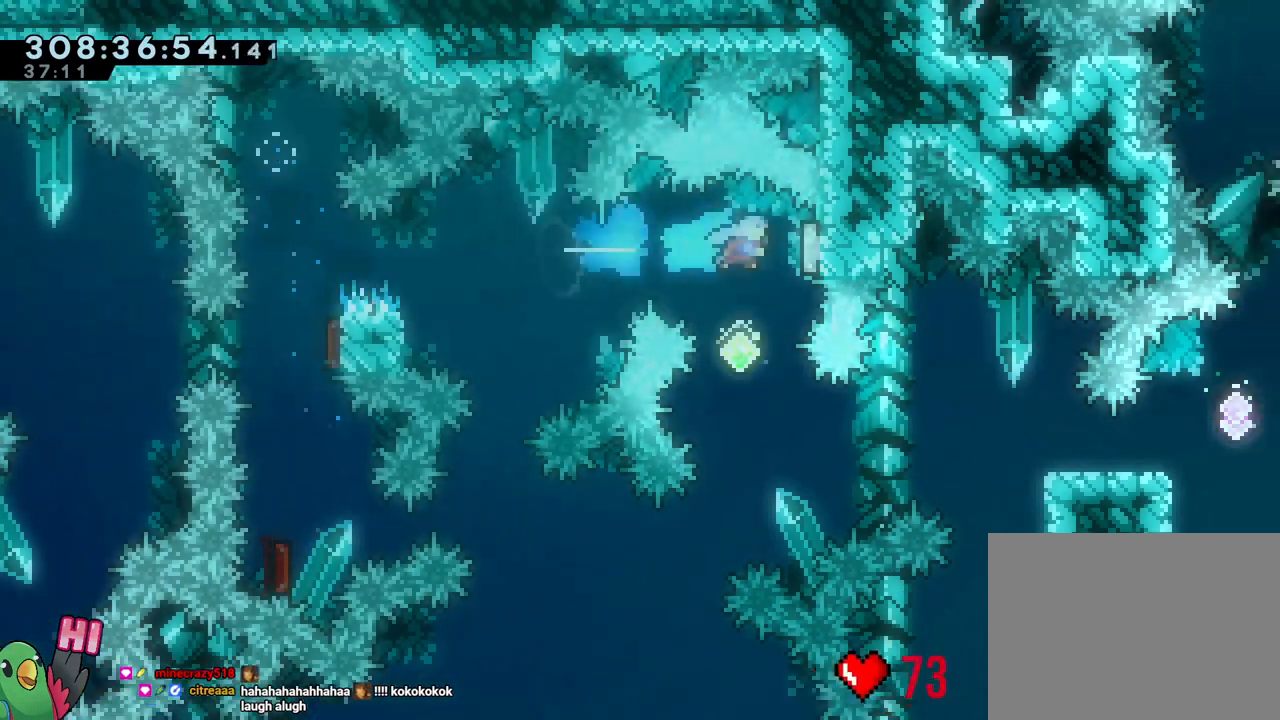
{"dt_ms": 500, "buttons": ["Y", "L2"], "left_stick": "down-right", "right_stick": "center", "events": [[100, "left_stick", "down"], [133, "Y", "down"], [267, "Y", "up"], [333, "left_stick", "center"], [467, "L2", "down"], [467, "left_stick", "down-right"], [500, "Y", "down"]]}
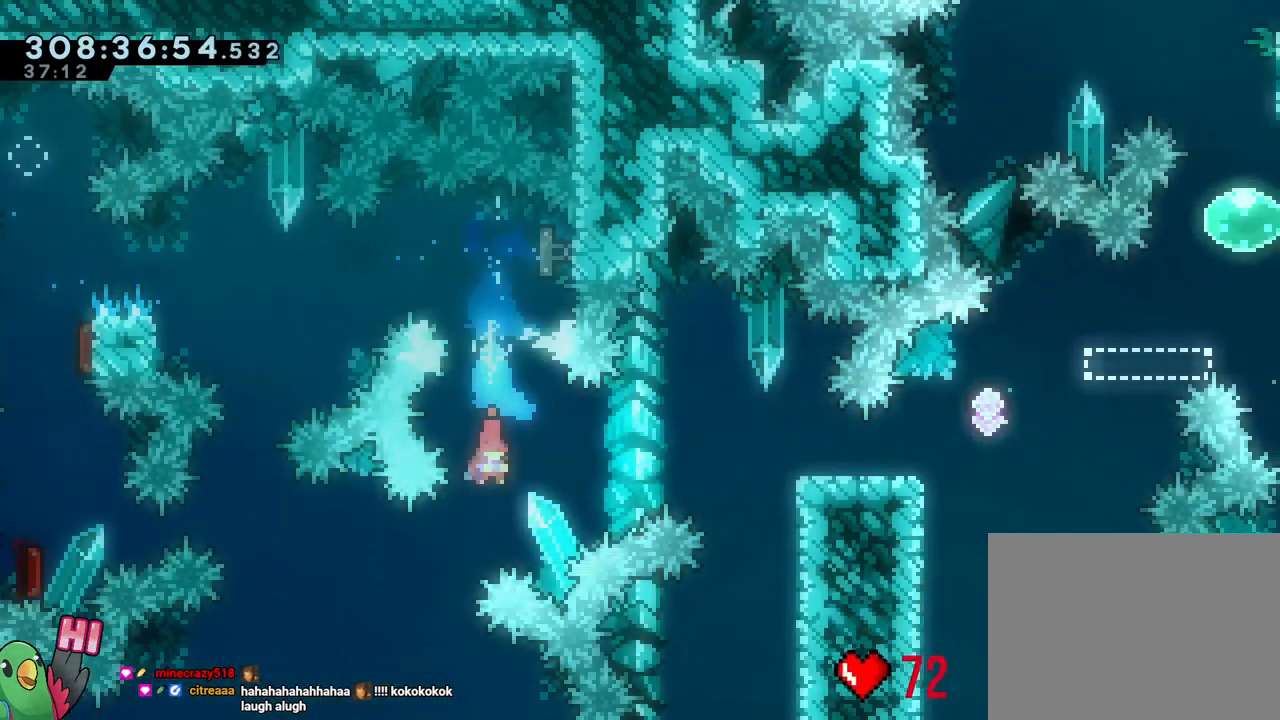
{"dt_ms": 500, "buttons": ["B", "L2"], "left_stick": "right", "right_stick": "center", "events": [[33, "left_stick", "right"], [100, "Y", "up"], [150, "B", "down"], [267, "B", "up"], [450, "B", "down"]]}
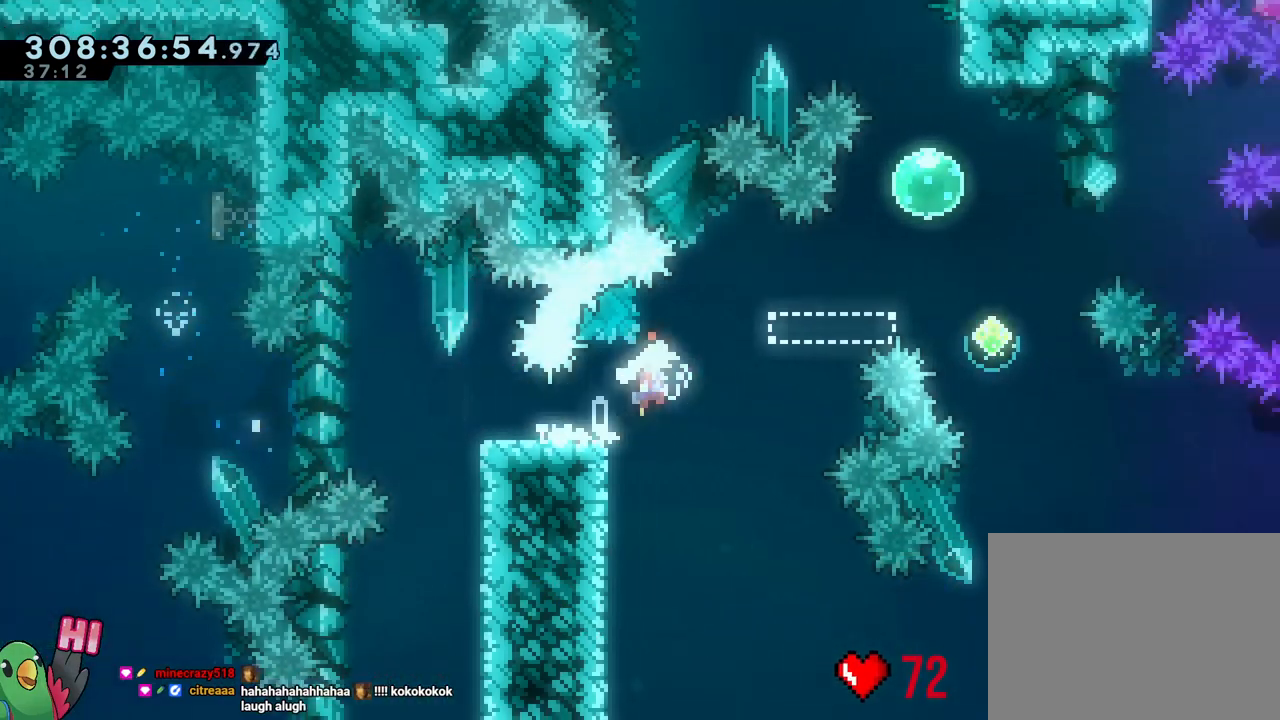
{"dt_ms": 500, "buttons": ["B", "L2"], "left_stick": "down-right", "right_stick": "center", "events": [[117, "left_stick", "center"], [167, "left_stick", "left"], [217, "Y", "down"], [300, "Y", "up"], [333, "B", "up"], [367, "B", "down"], [367, "left_stick", "down-right"]]}